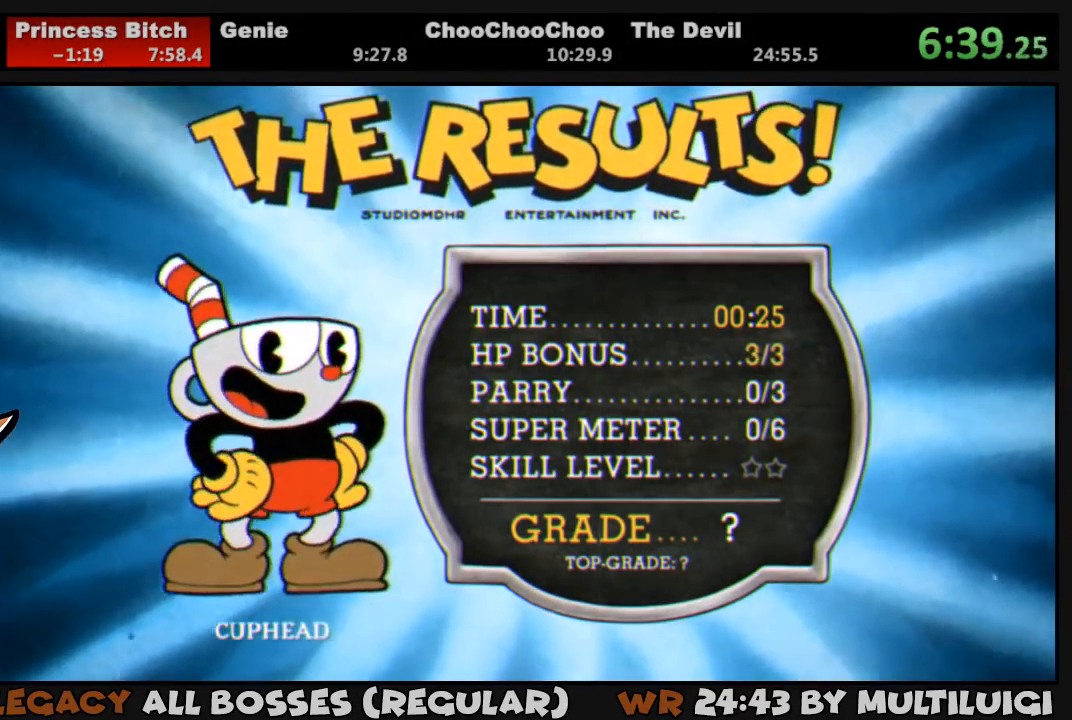
Gameplay with a controller (PlayStation layout); each line is a JSON object with the inputs held at the frame after it. "events" lists button and stick changes between this image and that frame as [ms after this image, input, new state], when the widget could be followed in between. Not read: left_stick right_stick.
{"buttons": ["CROSS"], "events": [[33, "CROSS", "up"], [100, "CROSS", "down"], [167, "CROSS", "up"], [233, "CROSS", "down"], [300, "CROSS", "up"], [333, "CROSS", "down"], [400, "CROSS", "up"], [467, "CROSS", "down"]]}
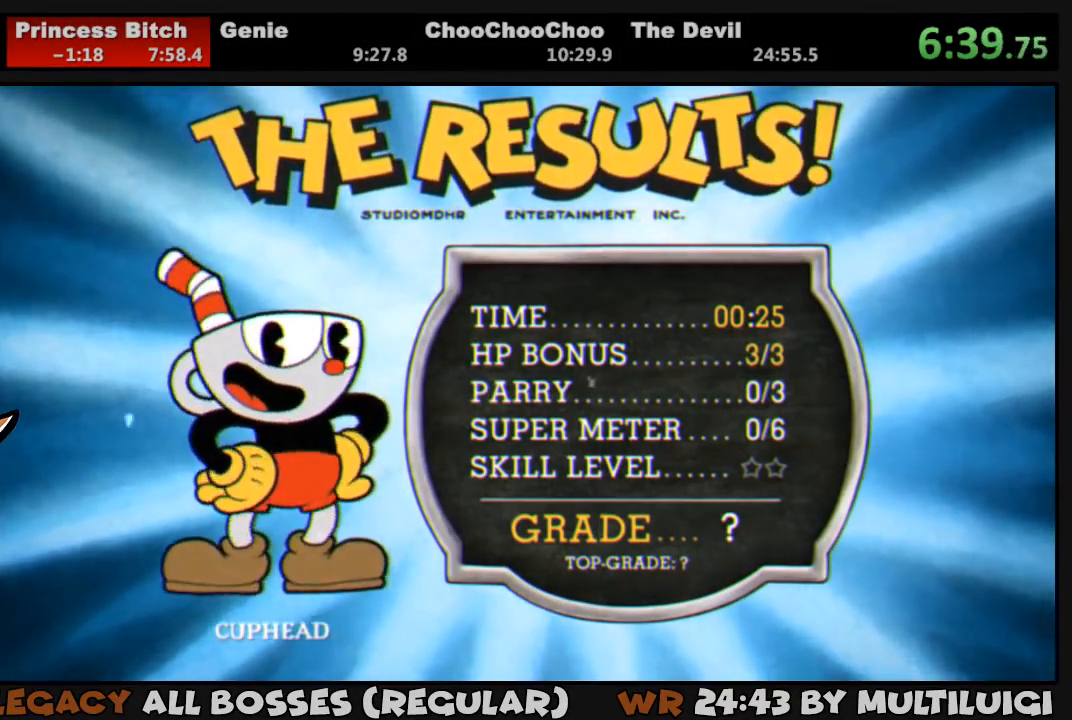
{"buttons": [], "events": [[33, "CROSS", "up"], [100, "CROSS", "down"], [167, "CROSS", "up"], [200, "CROSS", "down"], [267, "CROSS", "up"], [333, "CROSS", "down"], [367, "CROSS", "up"], [433, "CROSS", "down"], [467, "CROSS", "up"]]}
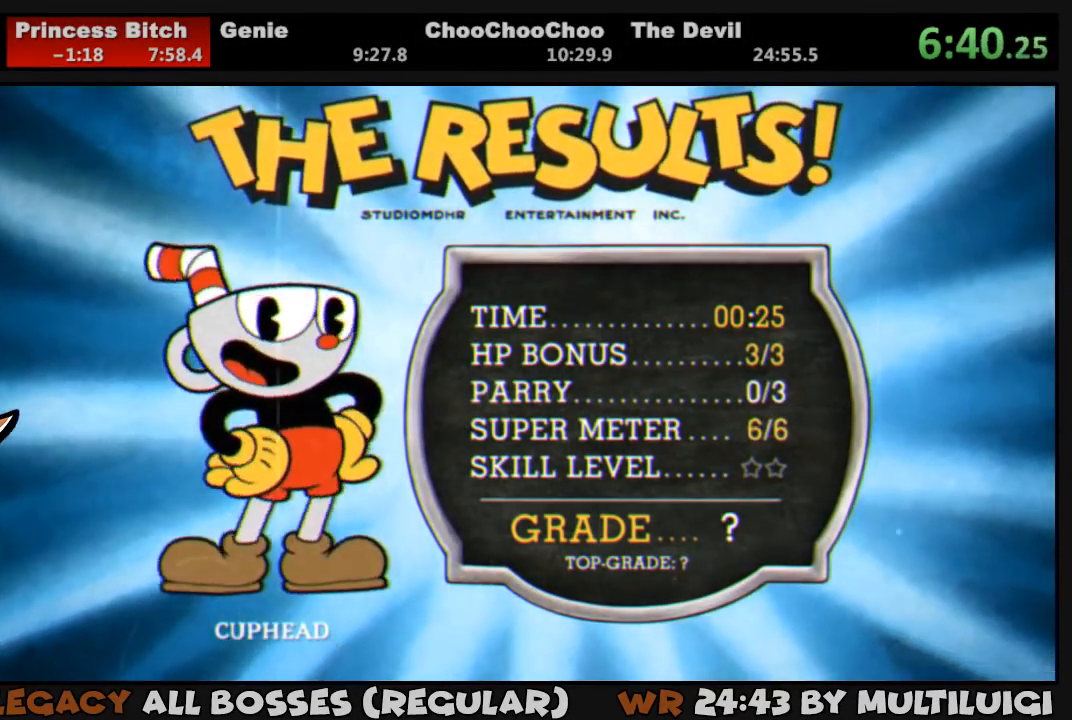
{"buttons": [], "events": [[67, "CROSS", "down"], [100, "CROSS", "up"], [167, "CROSS", "down"], [200, "CROSS", "up"], [283, "CROSS", "down"], [317, "CROSS", "up"], [417, "CROSS", "down"], [450, "CROSS", "up"]]}
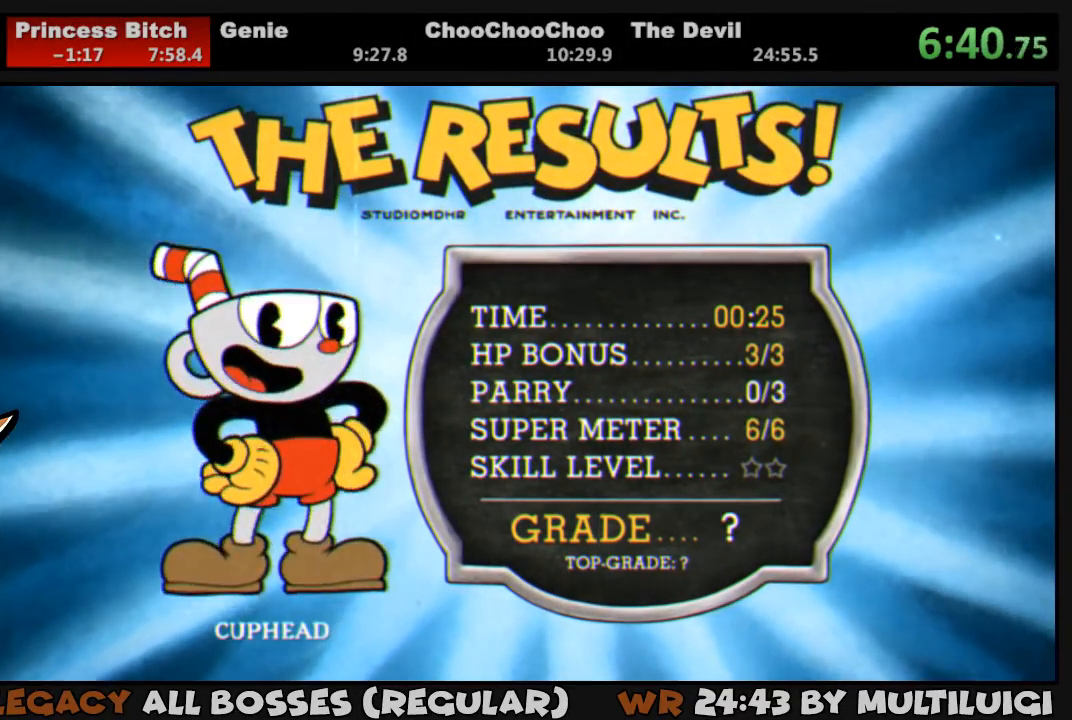
{"buttons": [], "events": [[50, "CROSS", "down"], [83, "CROSS", "up"], [283, "CROSS", "down"], [317, "CROSS", "up"], [383, "CROSS", "down"], [450, "CROSS", "up"]]}
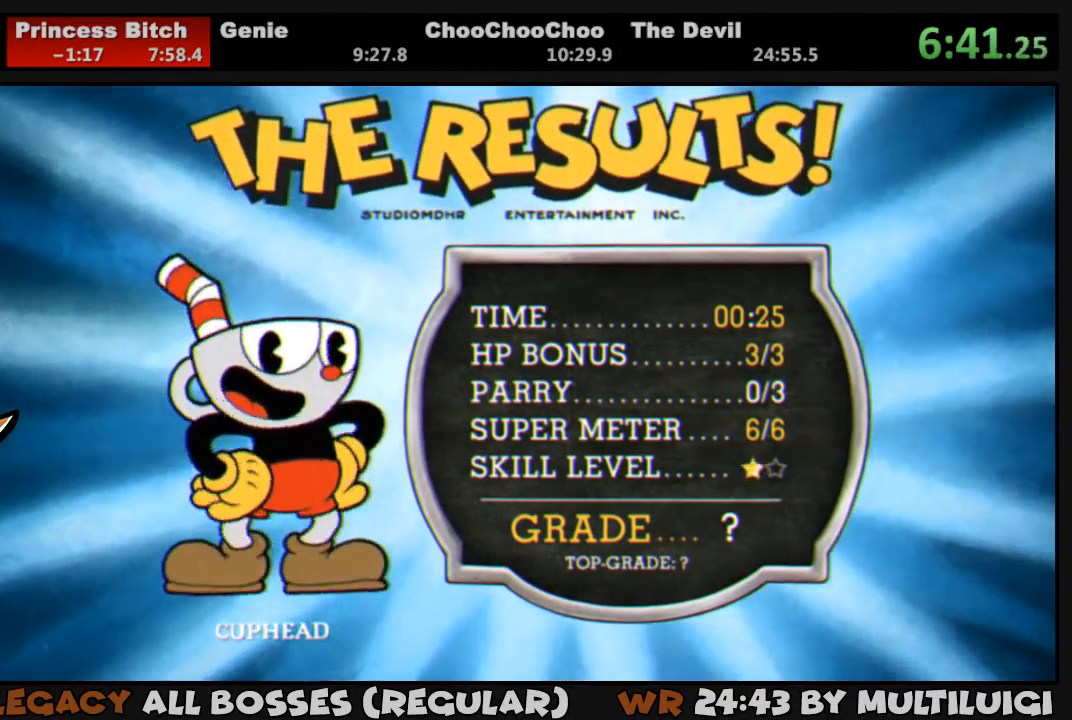
{"buttons": [], "events": [[17, "CROSS", "down"], [83, "CROSS", "up"], [150, "CROSS", "down"], [183, "CROSS", "up"], [283, "CROSS", "down"], [317, "CROSS", "up"], [417, "CROSS", "down"], [450, "CROSS", "up"]]}
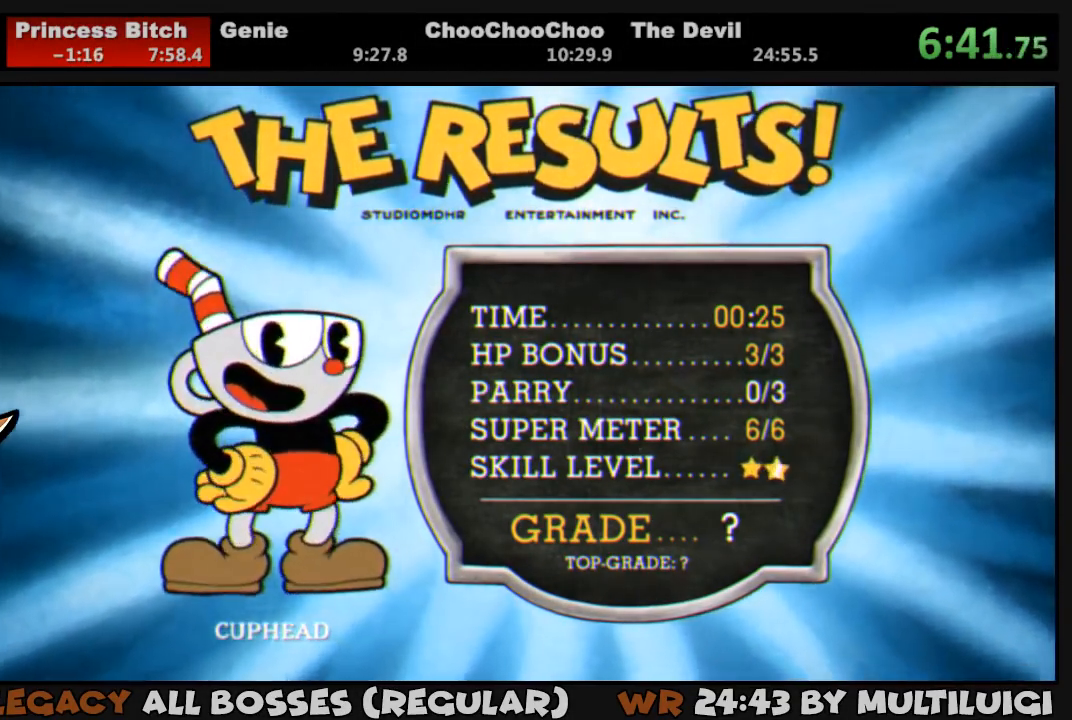
{"buttons": [], "events": [[17, "CROSS", "down"], [83, "CROSS", "up"], [150, "CROSS", "down"], [217, "CROSS", "up"], [283, "CROSS", "down"], [350, "CROSS", "up"], [433, "CROSS", "down"], [467, "CROSS", "up"]]}
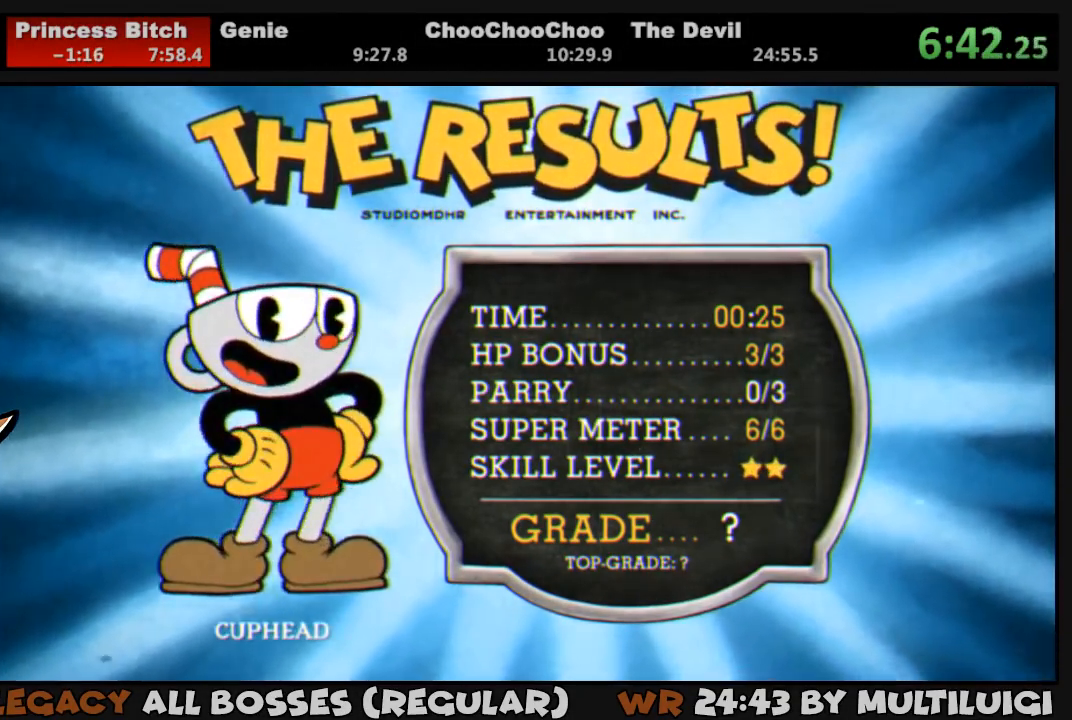
{"buttons": [], "events": [[67, "CROSS", "down"], [100, "CROSS", "up"], [200, "CROSS", "down"], [233, "CROSS", "up"], [300, "CROSS", "down"], [367, "CROSS", "up"], [433, "CROSS", "down"], [500, "CROSS", "up"]]}
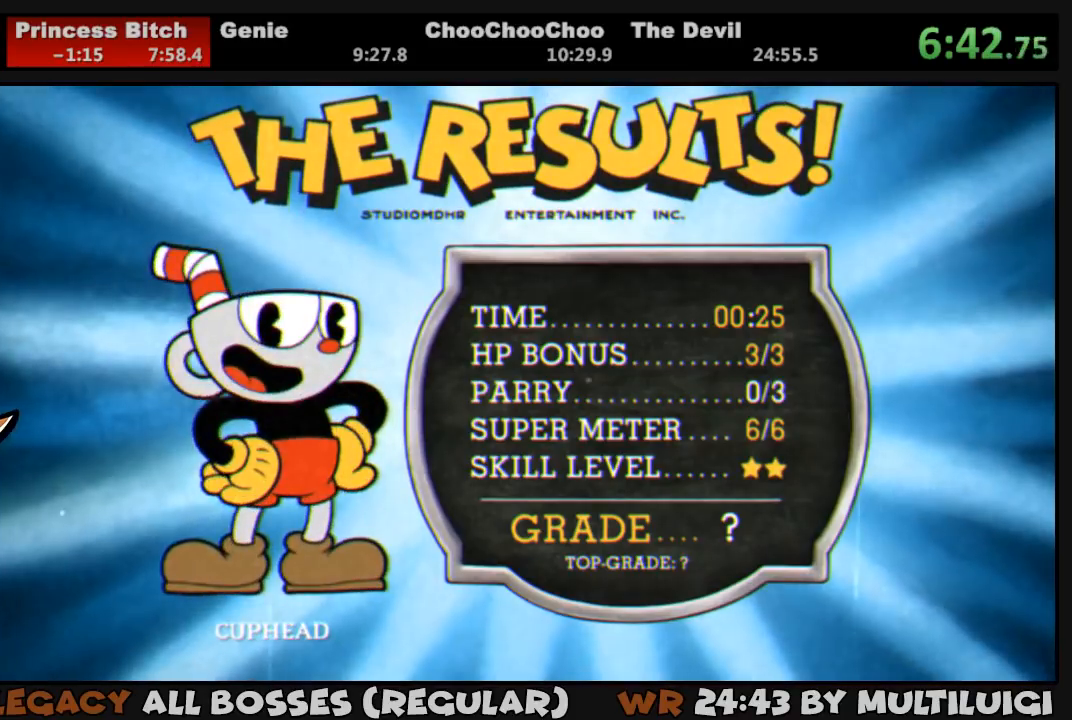
{"buttons": [], "events": [[67, "CROSS", "down"], [133, "CROSS", "up"], [200, "CROSS", "down"], [233, "CROSS", "up"], [333, "CROSS", "down"], [367, "CROSS", "up"], [467, "CROSS", "down"], [500, "CROSS", "up"]]}
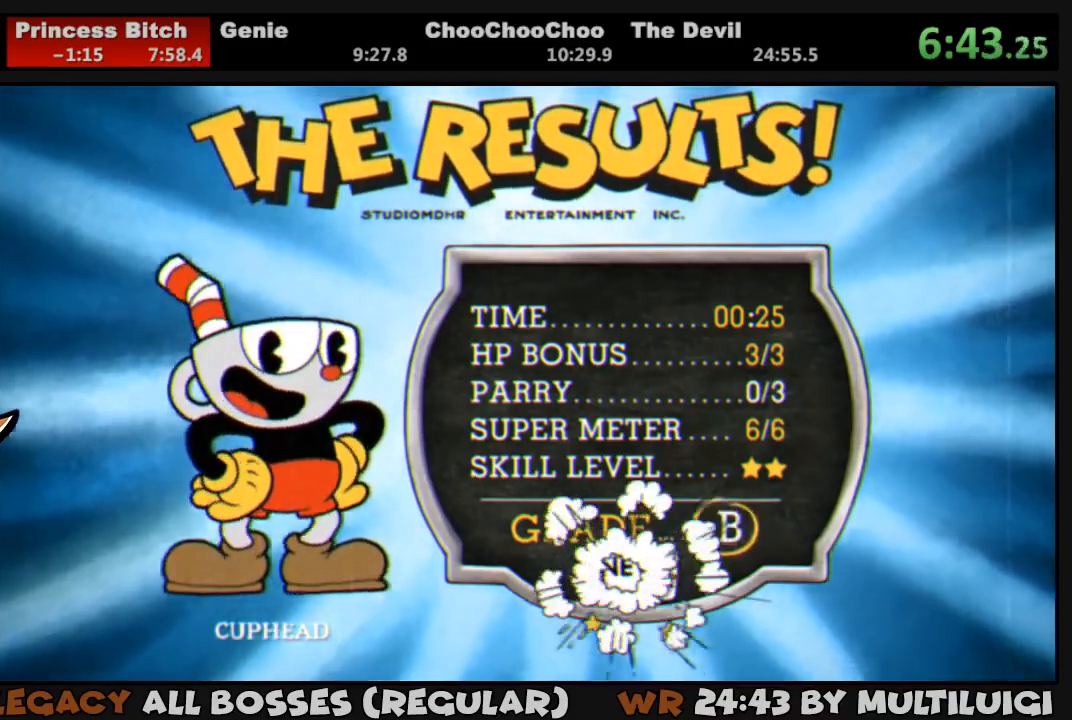
{"buttons": ["CROSS"], "events": [[100, "CROSS", "down"], [167, "CROSS", "up"], [200, "CROSS", "down"], [267, "CROSS", "up"], [333, "CROSS", "down"], [400, "CROSS", "up"], [467, "CROSS", "down"]]}
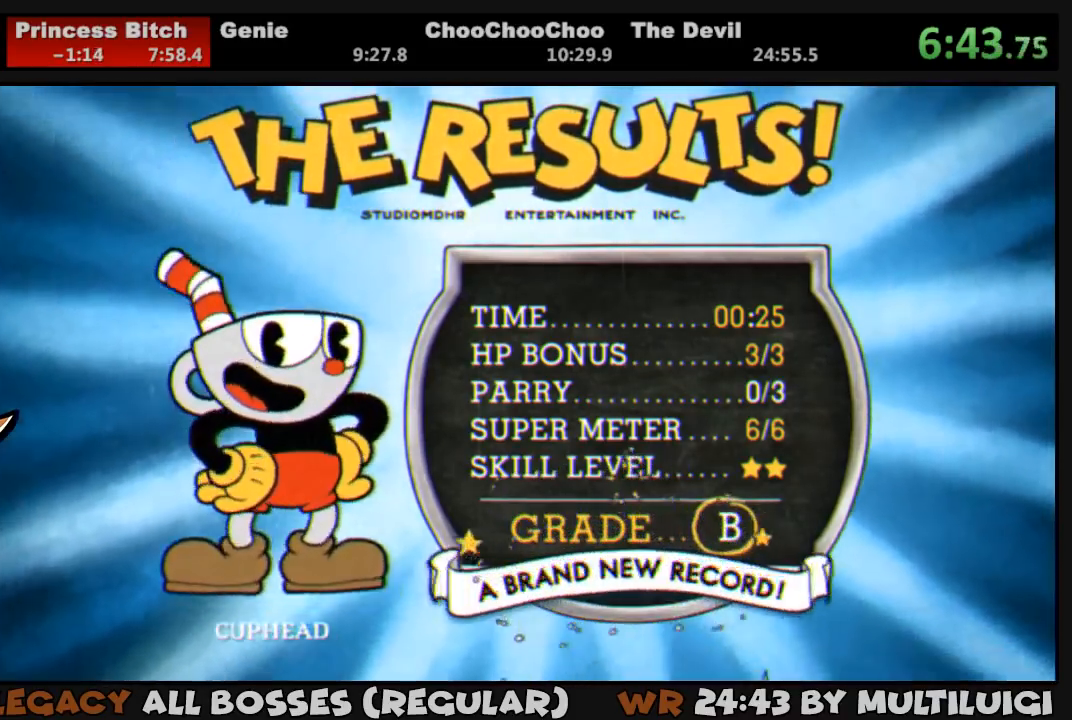
{"buttons": [], "events": [[17, "CROSS", "up"], [83, "CROSS", "down"], [150, "CROSS", "up"], [217, "CROSS", "down"], [317, "CROSS", "up"], [383, "CROSS", "down"], [450, "CROSS", "up"]]}
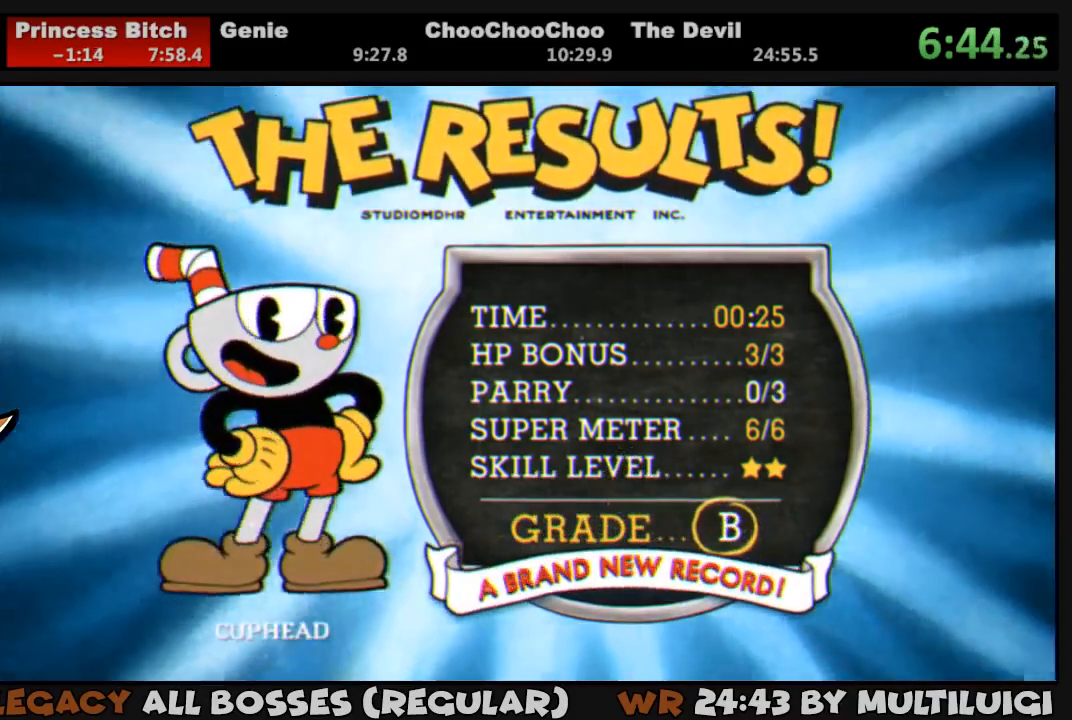
{"buttons": [], "events": [[17, "CROSS", "down"], [83, "CROSS", "up"], [150, "CROSS", "down"], [217, "CROSS", "up"], [283, "CROSS", "down"], [350, "CROSS", "up"], [417, "CROSS", "down"], [483, "CROSS", "up"]]}
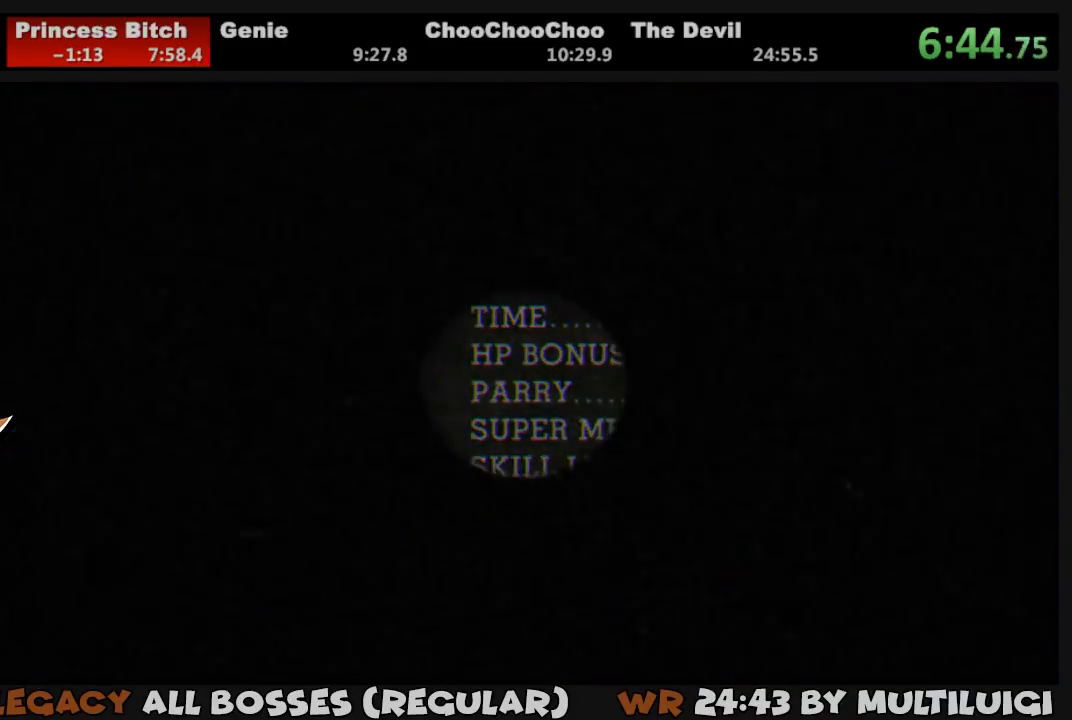
{"buttons": ["CROSS"], "events": [[50, "CROSS", "down"], [117, "CROSS", "up"], [183, "CROSS", "down"], [250, "CROSS", "up"], [317, "CROSS", "down"], [383, "CROSS", "up"], [450, "CROSS", "down"]]}
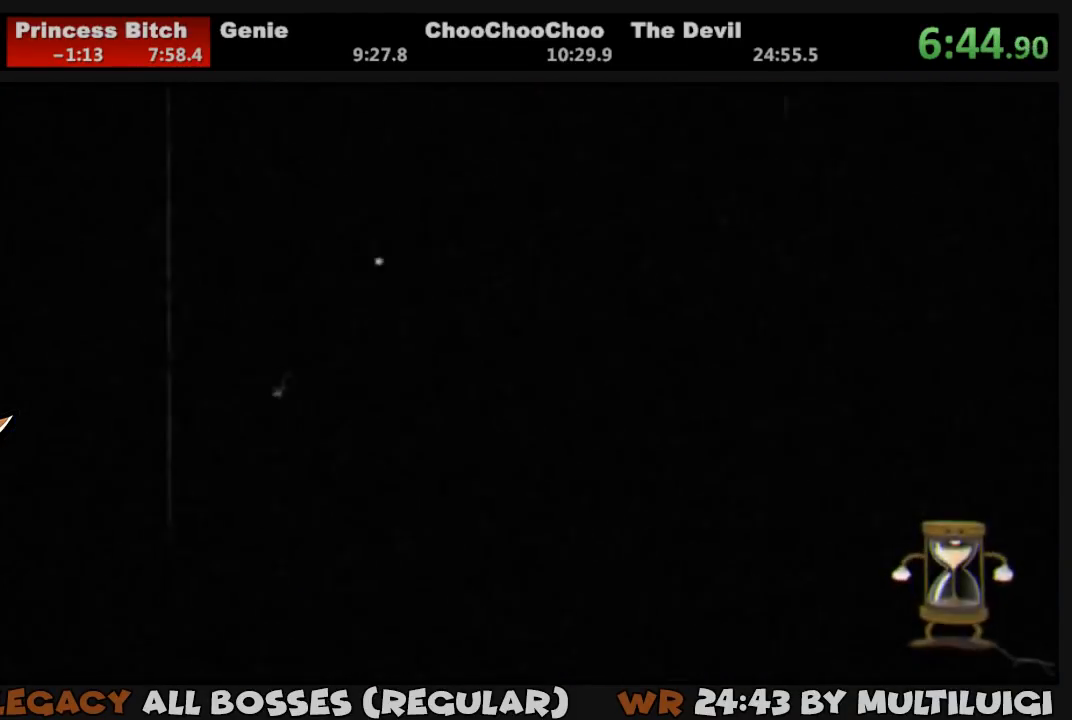
{"buttons": [], "events": [[17, "CROSS", "up"], [83, "CROSS", "down"], [117, "CROSS", "up"], [217, "CROSS", "down"], [250, "CROSS", "up"], [300, "CROSS", "down"], [383, "CROSS", "up"], [433, "CROSS", "down"], [467, "CROSS", "up"]]}
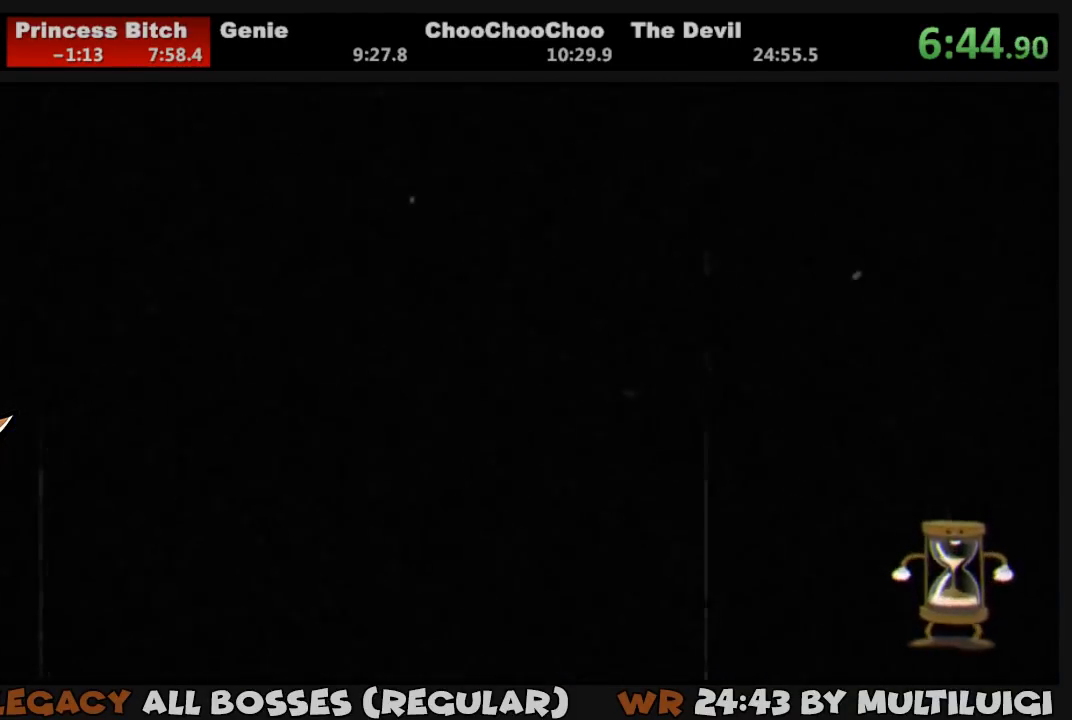
{"buttons": [], "events": [[67, "CROSS", "down"], [100, "CROSS", "up"], [167, "CROSS", "down"], [233, "CROSS", "up"], [300, "CROSS", "down"], [367, "CROSS", "up"], [433, "CROSS", "down"], [467, "CROSS", "up"]]}
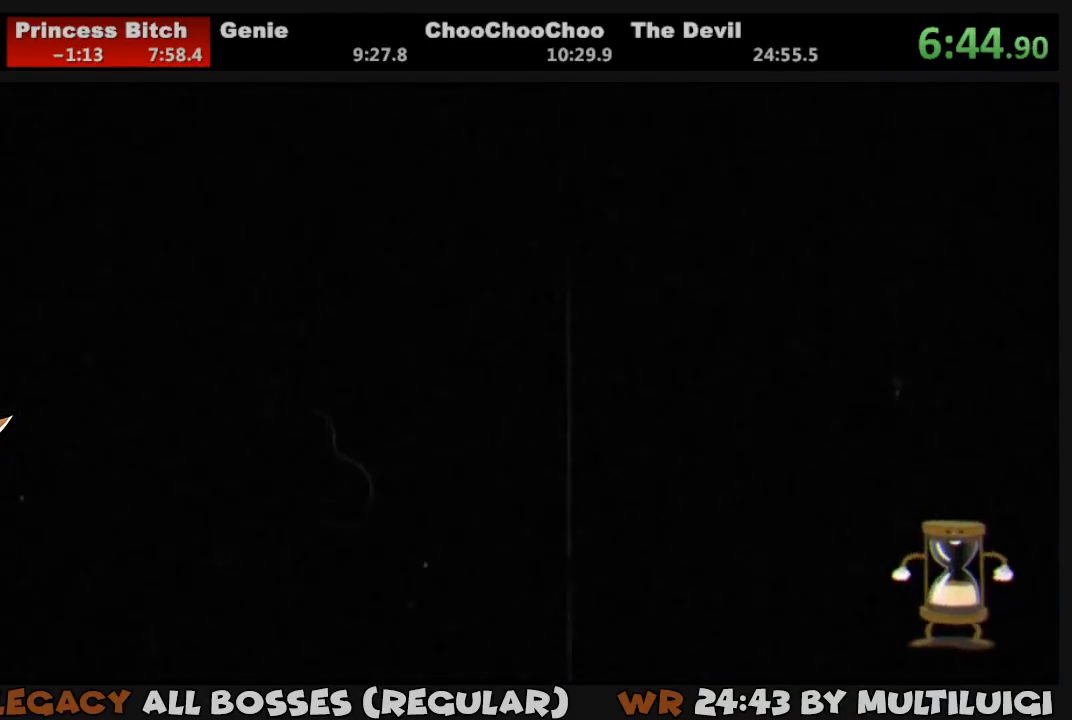
{"buttons": [], "events": [[67, "CROSS", "down"], [100, "CROSS", "up"], [167, "CROSS", "down"], [233, "CROSS", "up"], [300, "CROSS", "down"], [367, "CROSS", "up"], [433, "CROSS", "down"], [500, "CROSS", "up"]]}
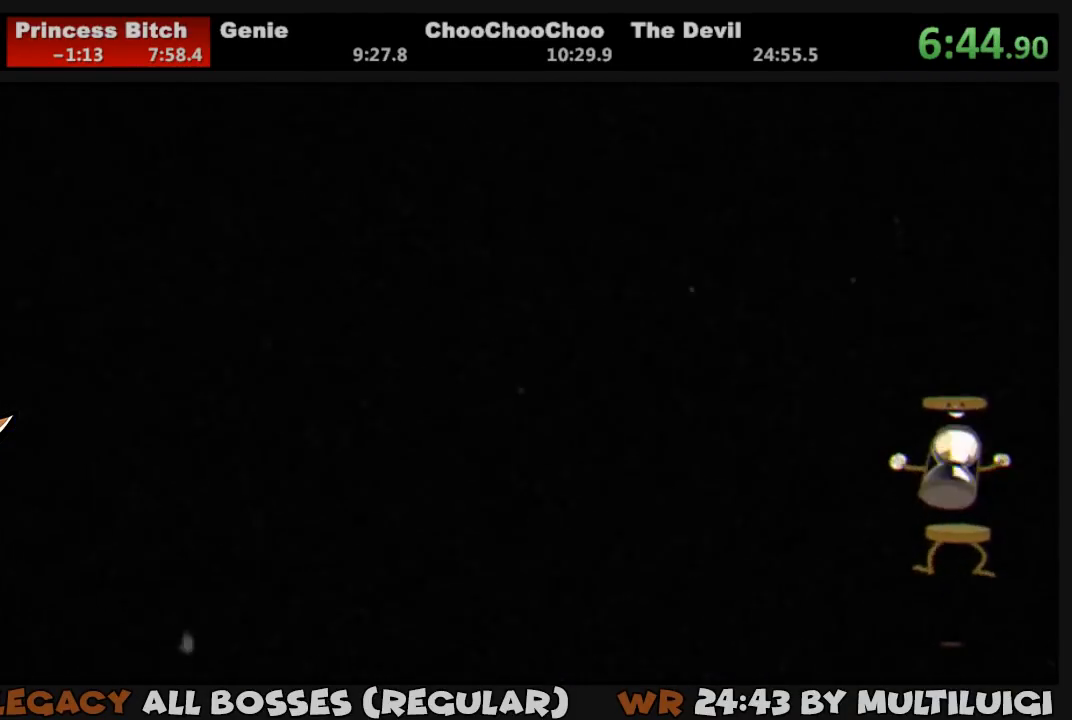
{"buttons": ["CROSS"], "events": [[67, "CROSS", "down"], [133, "CROSS", "up"], [167, "CROSS", "down"], [233, "CROSS", "up"], [333, "CROSS", "down"], [383, "CROSS", "up"], [450, "CROSS", "down"]]}
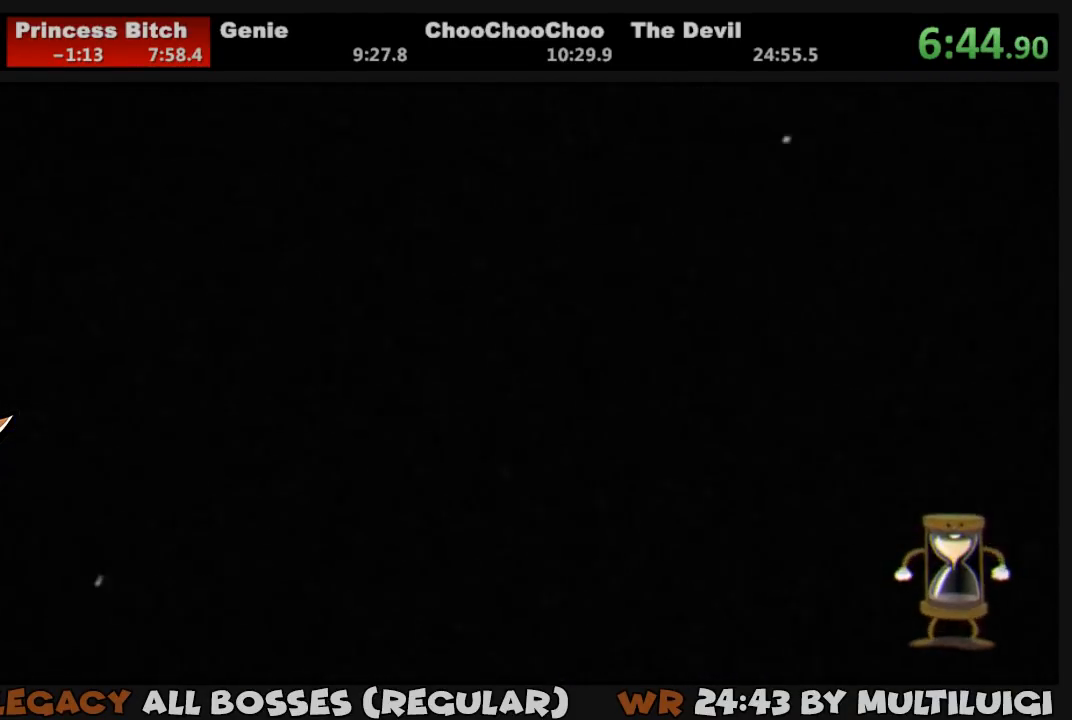
{"buttons": ["CROSS"], "events": [[17, "CROSS", "up"], [83, "CROSS", "down"], [150, "CROSS", "up"], [183, "CROSS", "down"], [283, "CROSS", "up"], [317, "CROSS", "down"], [417, "CROSS", "up"], [483, "CROSS", "down"]]}
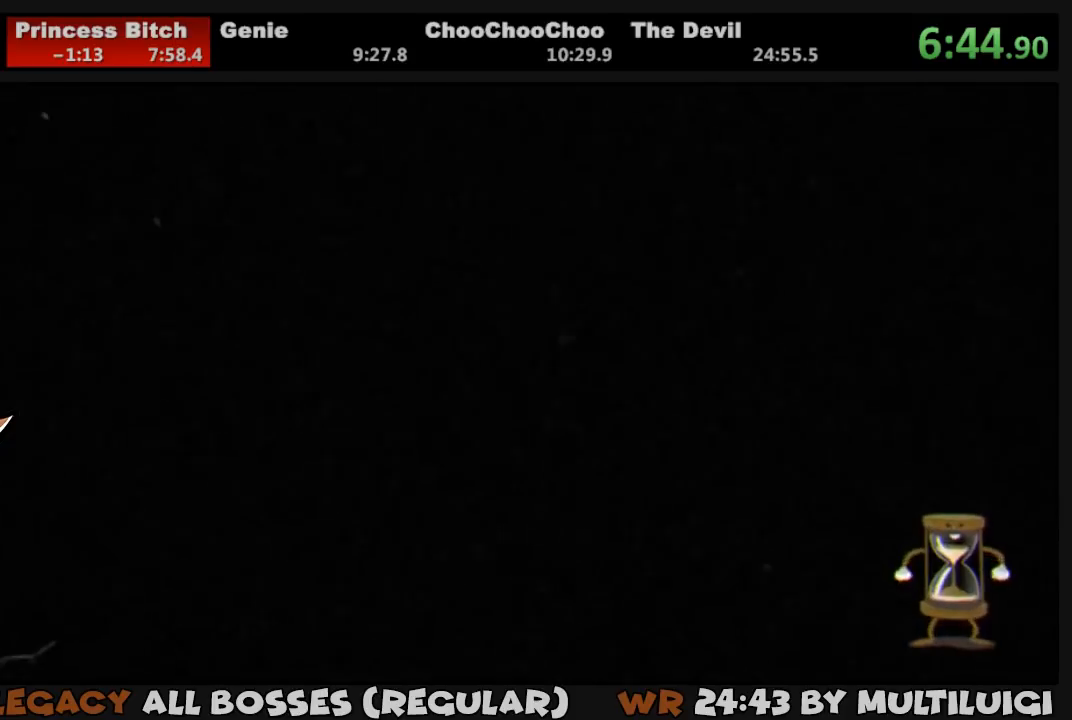
{"buttons": ["CROSS"], "events": [[17, "CROSS", "up"], [83, "CROSS", "down"], [150, "CROSS", "up"], [250, "CROSS", "down"], [283, "CROSS", "up"], [350, "CROSS", "down"], [383, "CROSS", "up"], [483, "CROSS", "down"]]}
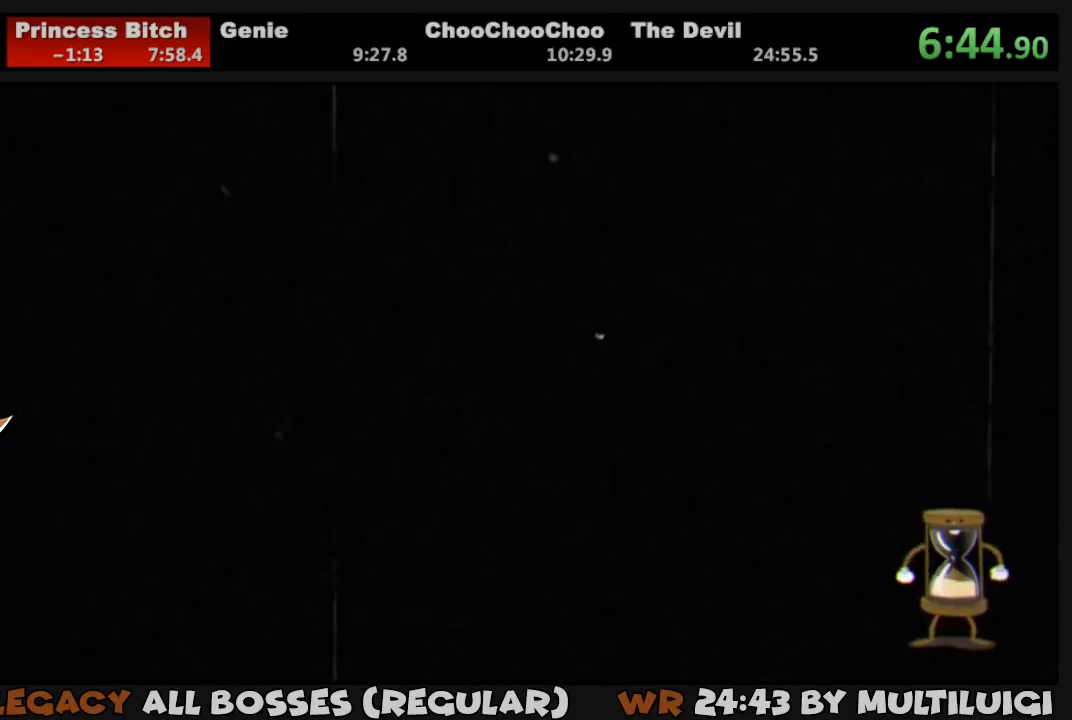
{"buttons": [], "events": [[17, "CROSS", "up"], [117, "CROSS", "down"], [183, "CROSS", "up"], [200, "CROSS", "down"], [283, "CROSS", "up"], [350, "CROSS", "down"], [417, "CROSS", "up"]]}
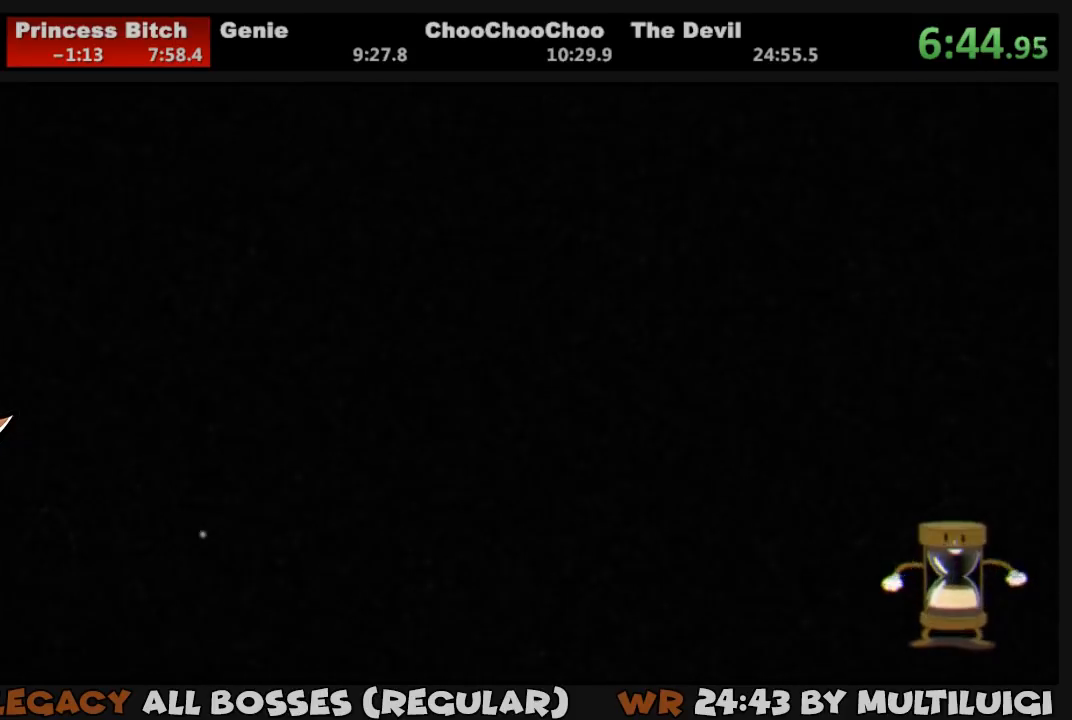
{"buttons": [], "events": []}
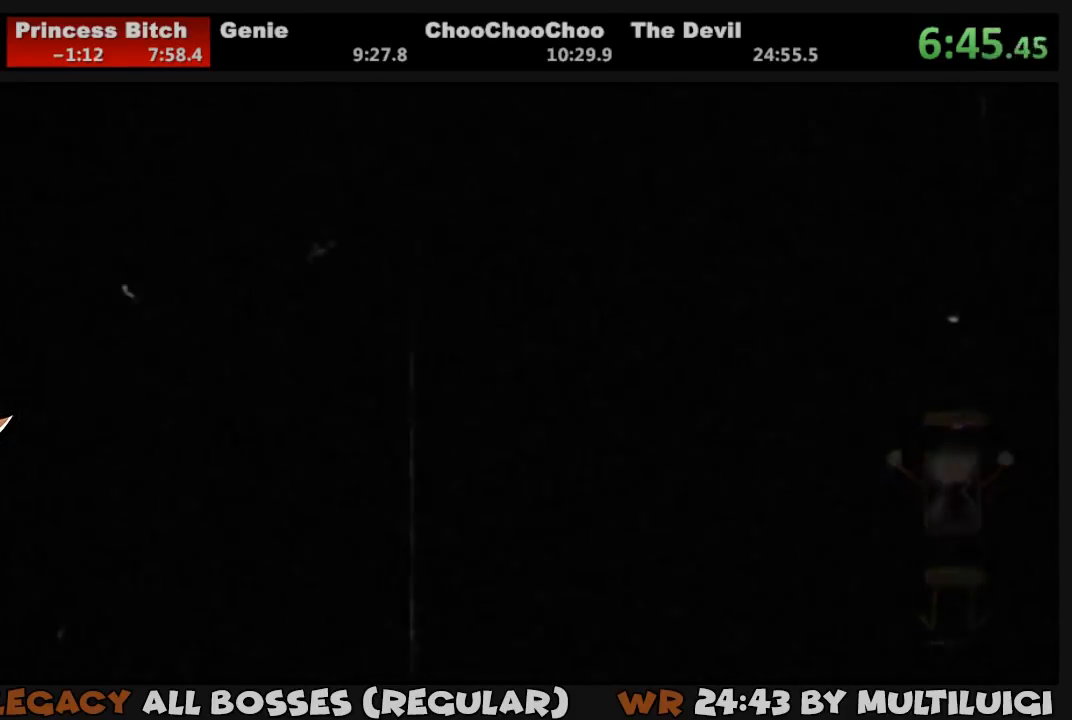
{"buttons": [], "events": []}
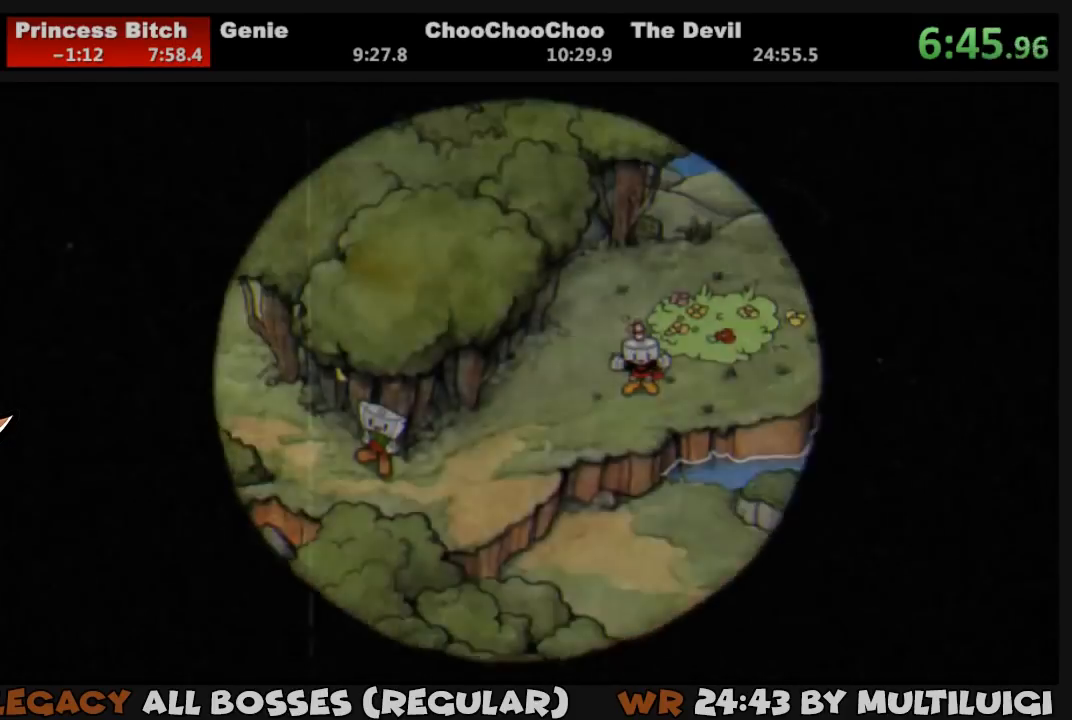
{"buttons": [], "events": []}
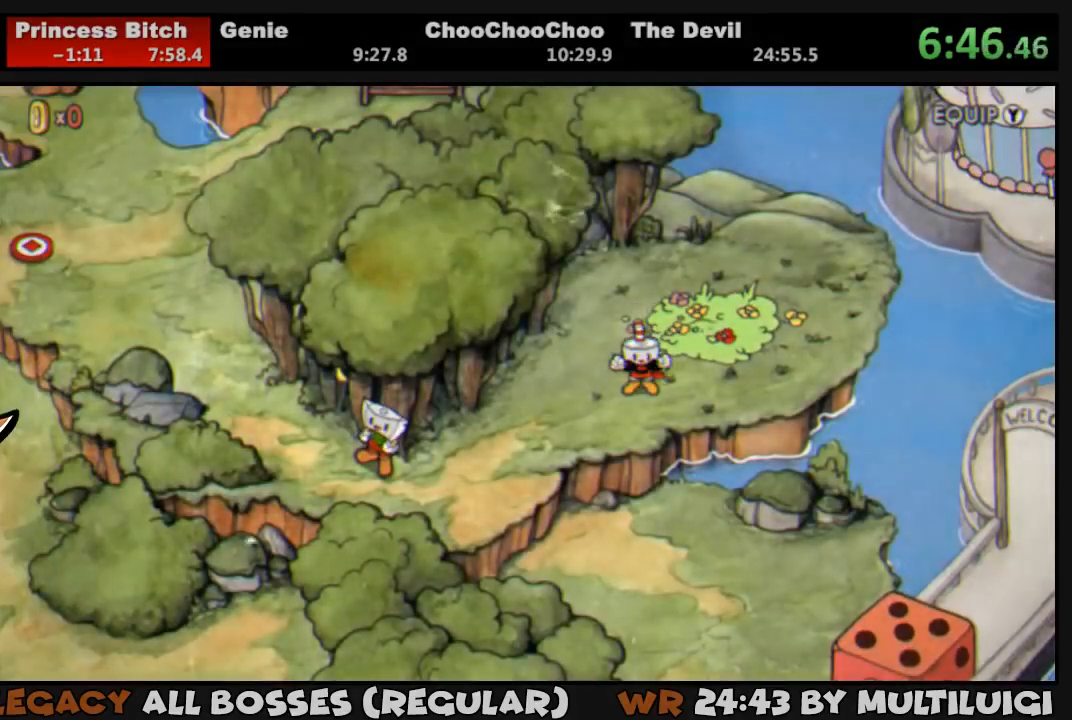
{"buttons": [], "events": [[217, "DPAD_DOWN", "down"], [350, "DPAD_DOWN", "up"]]}
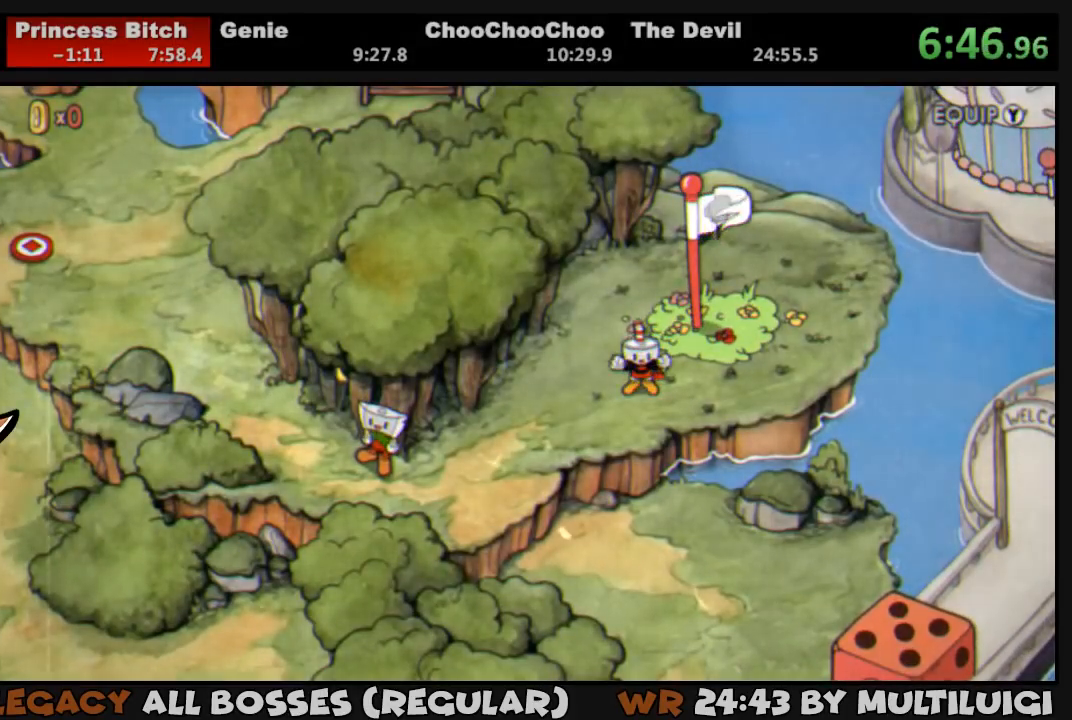
{"buttons": ["DPAD_DOWN"], "events": [[150, "DPAD_DOWN", "down"]]}
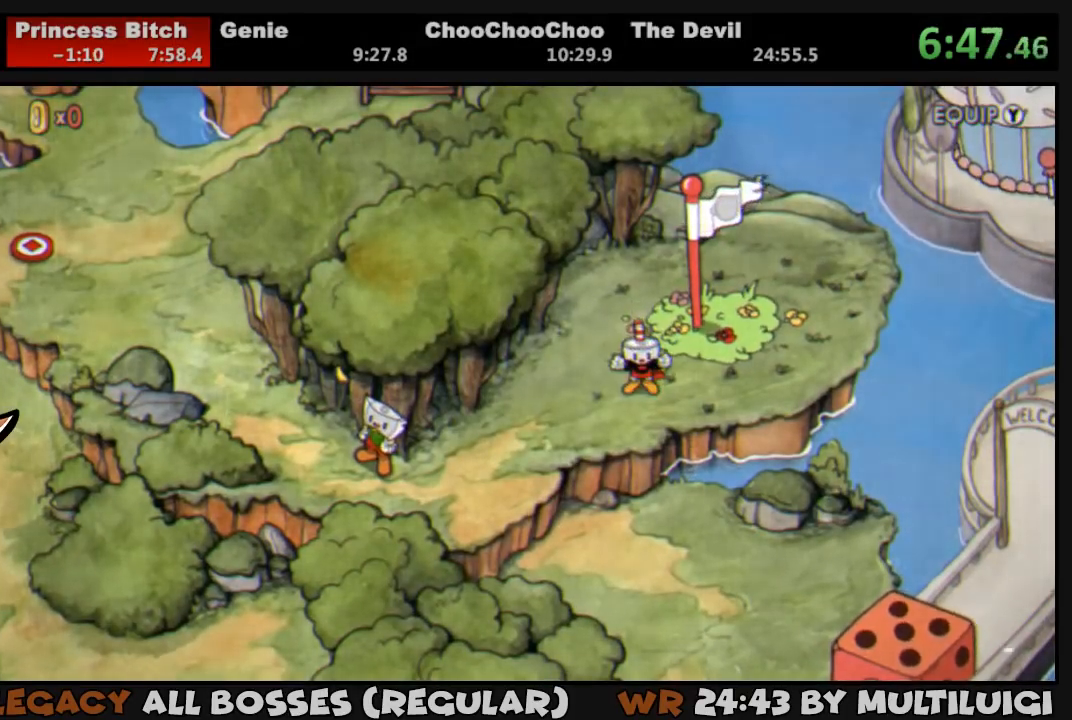
{"buttons": ["DPAD_DOWN", "DPAD_LEFT"], "events": [[217, "DPAD_DOWN", "up"], [317, "DPAD_LEFT", "down"], [350, "DPAD_DOWN", "down"]]}
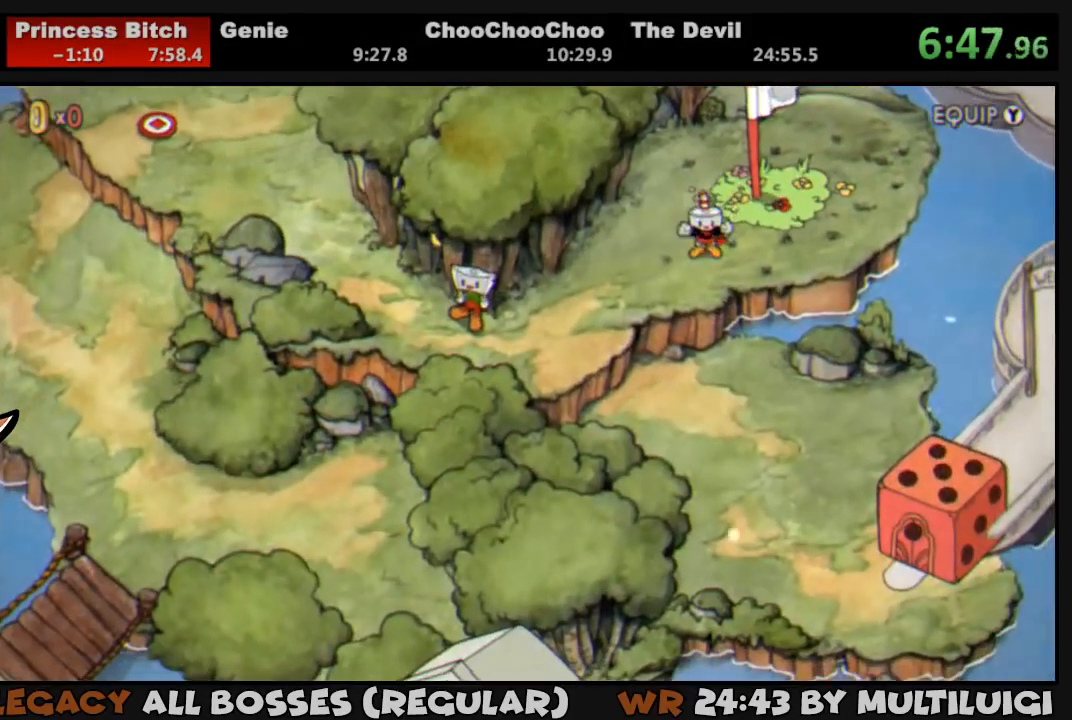
{"buttons": ["DPAD_DOWN", "DPAD_LEFT"], "events": []}
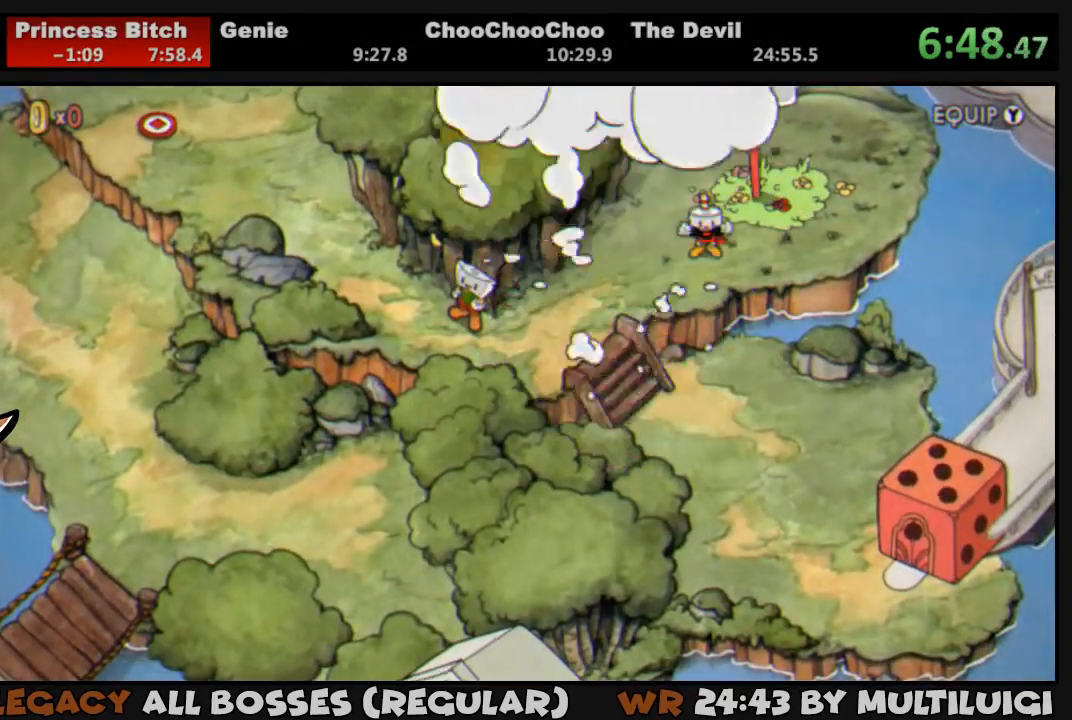
{"buttons": ["DPAD_DOWN", "DPAD_LEFT"], "events": []}
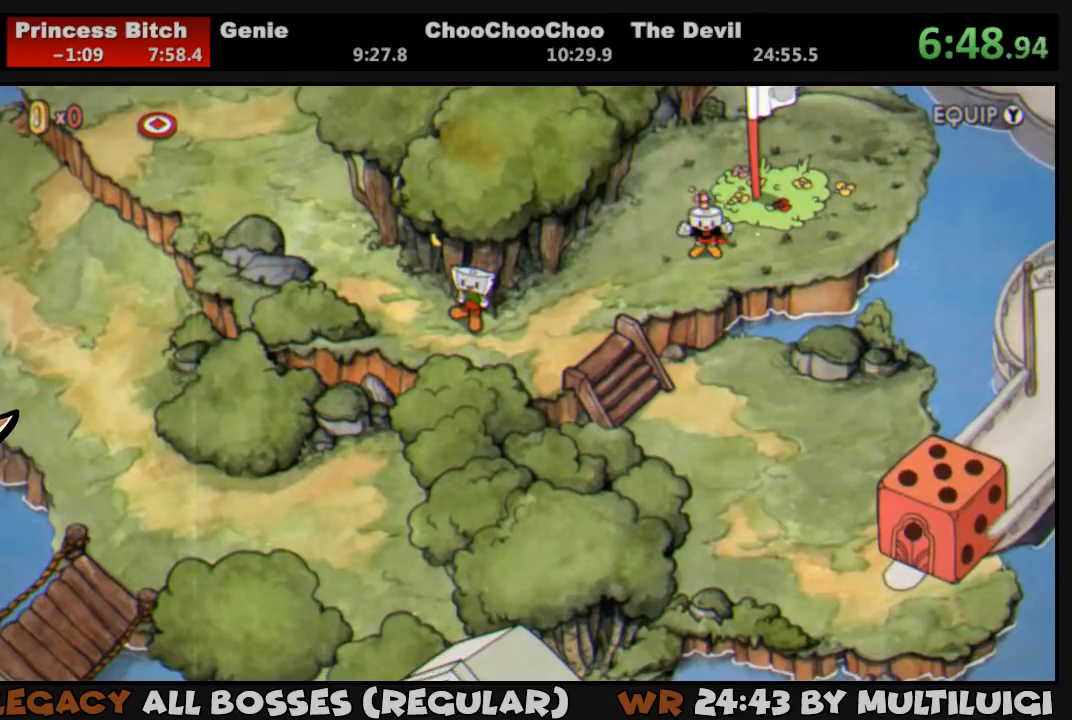
{"buttons": ["DPAD_DOWN", "DPAD_LEFT"], "events": []}
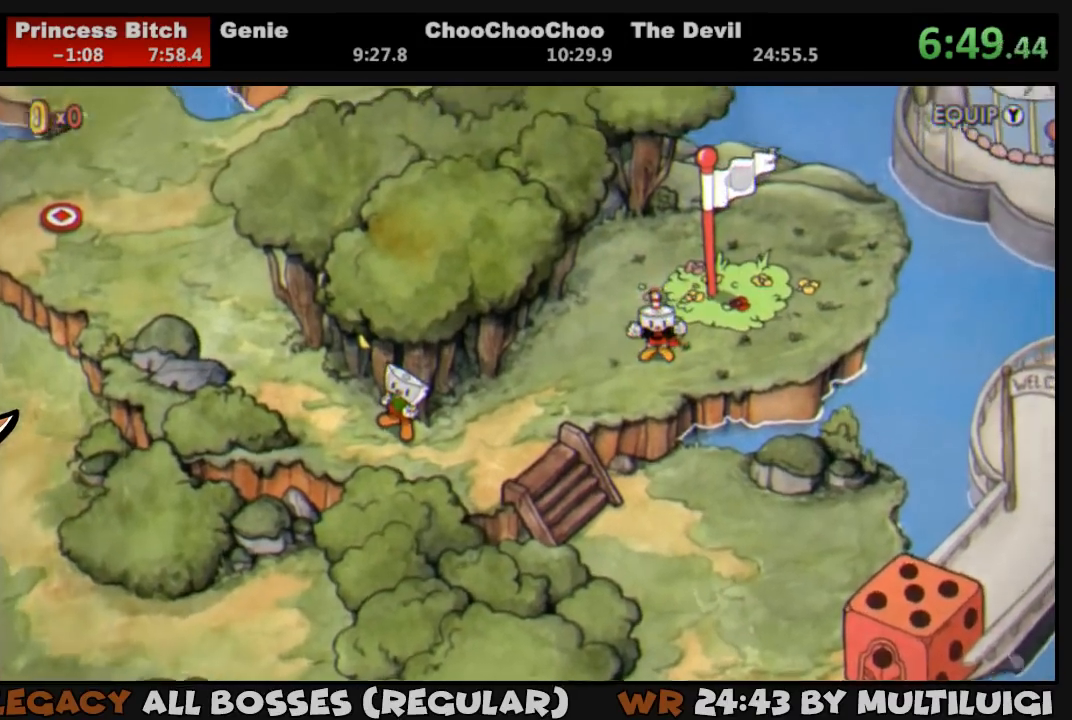
{"buttons": ["DPAD_DOWN", "DPAD_LEFT"], "events": []}
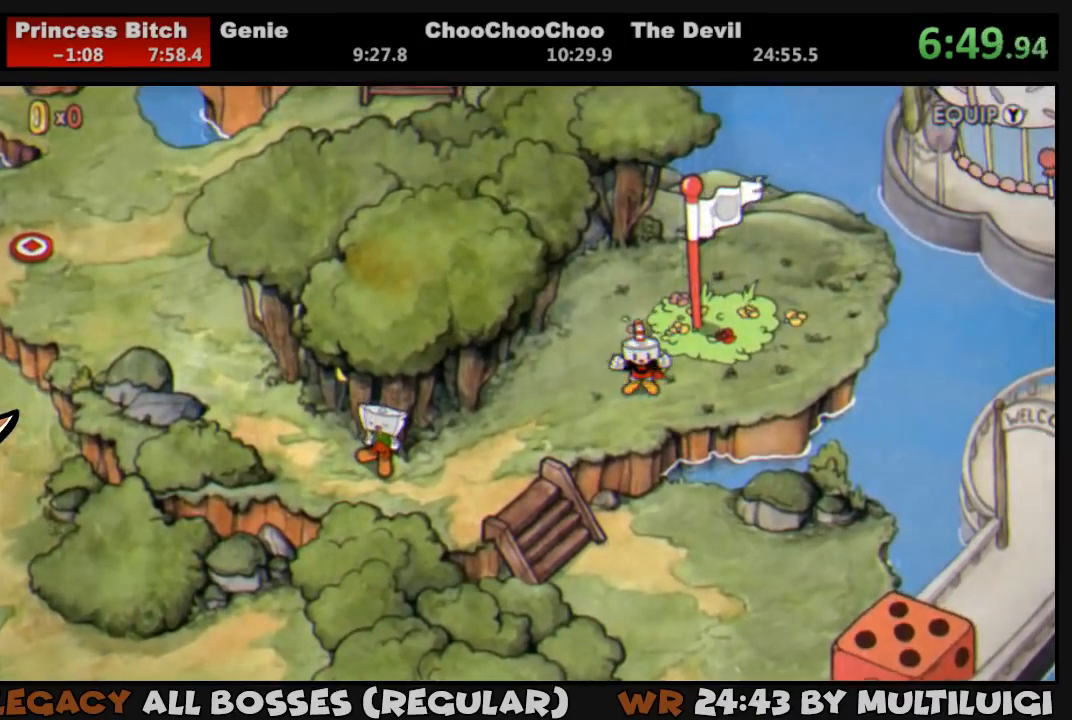
{"buttons": ["DPAD_DOWN", "DPAD_LEFT"], "events": []}